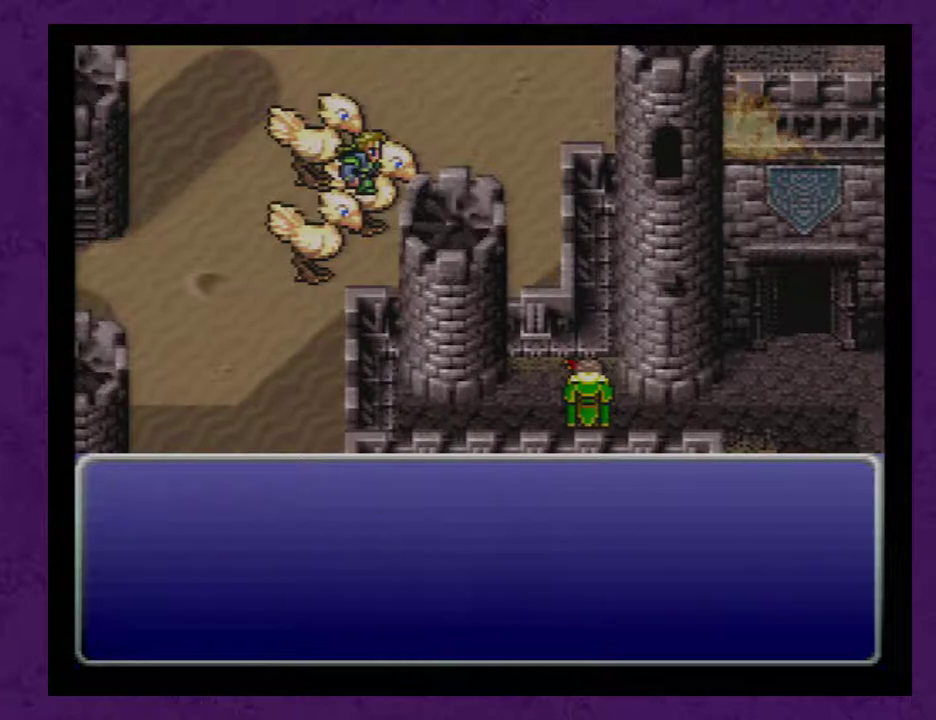
Gameplay with a controller (Nintendo layout); each line is a JSON object with the inputs held at the frame after it. "events" lists button and stick changes between this image and that frame as [ms after this image, input, new state], when the widget could be followed in between. Not read: L3 R3.
{"buttons": [], "events": [[33, "A", "down"], [83, "A", "up"], [300, "A", "down"], [367, "A", "up"]]}
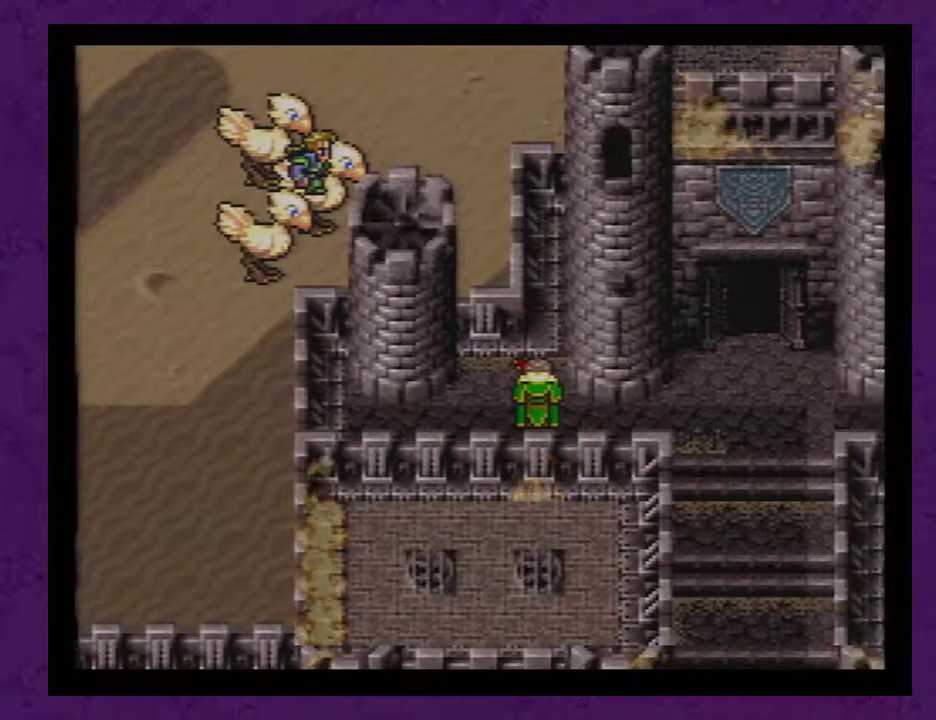
{"buttons": [], "events": [[233, "A", "down"], [300, "A", "up"]]}
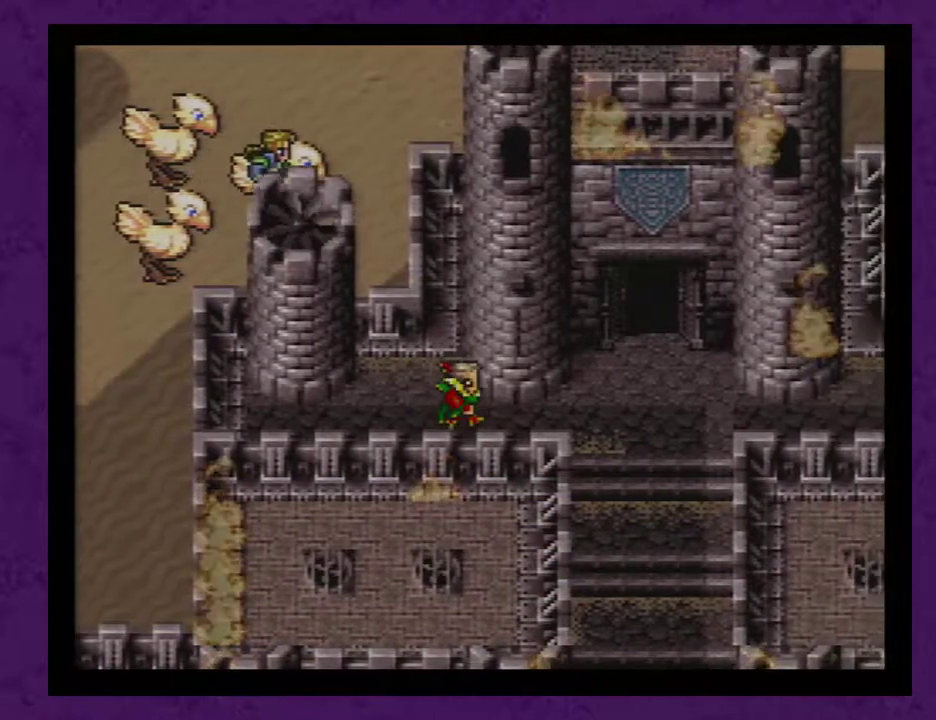
{"buttons": [], "events": [[117, "A", "down"], [133, "A", "up"]]}
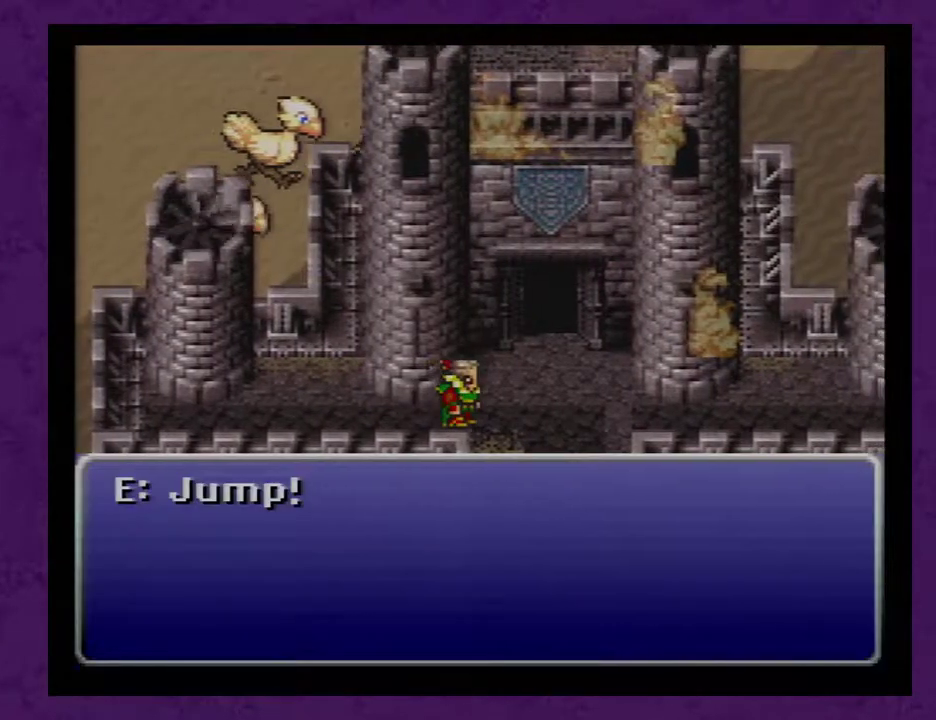
{"buttons": [], "events": [[133, "A", "down"], [167, "A", "up"], [317, "A", "down"], [417, "A", "up"]]}
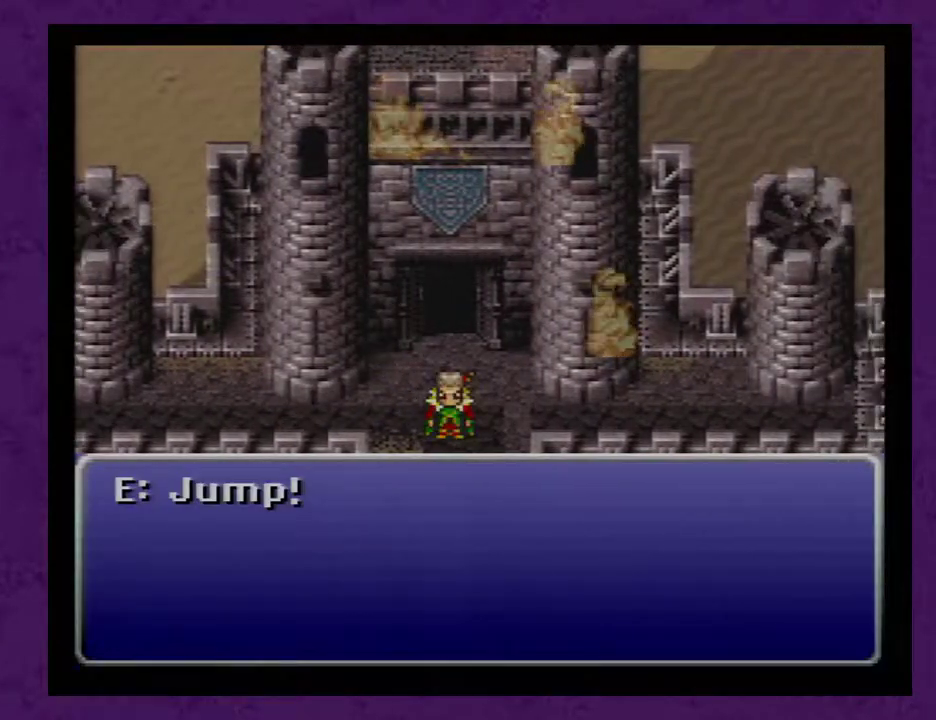
{"buttons": [], "events": [[67, "A", "down"], [133, "A", "up"], [317, "A", "down"], [350, "A", "up"]]}
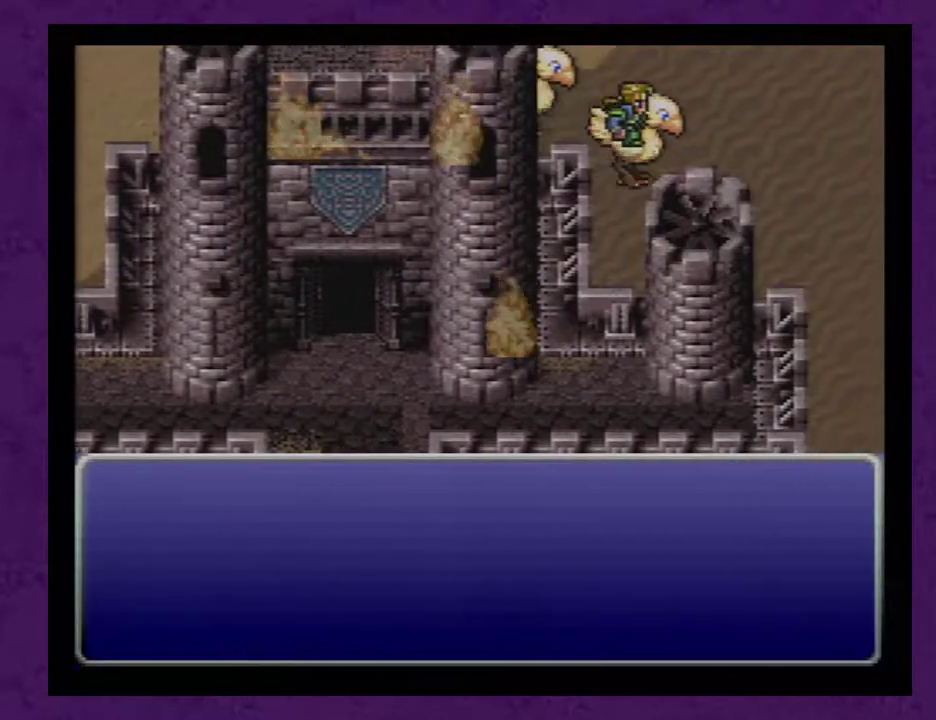
{"buttons": [], "events": [[217, "A", "down"], [250, "A", "up"]]}
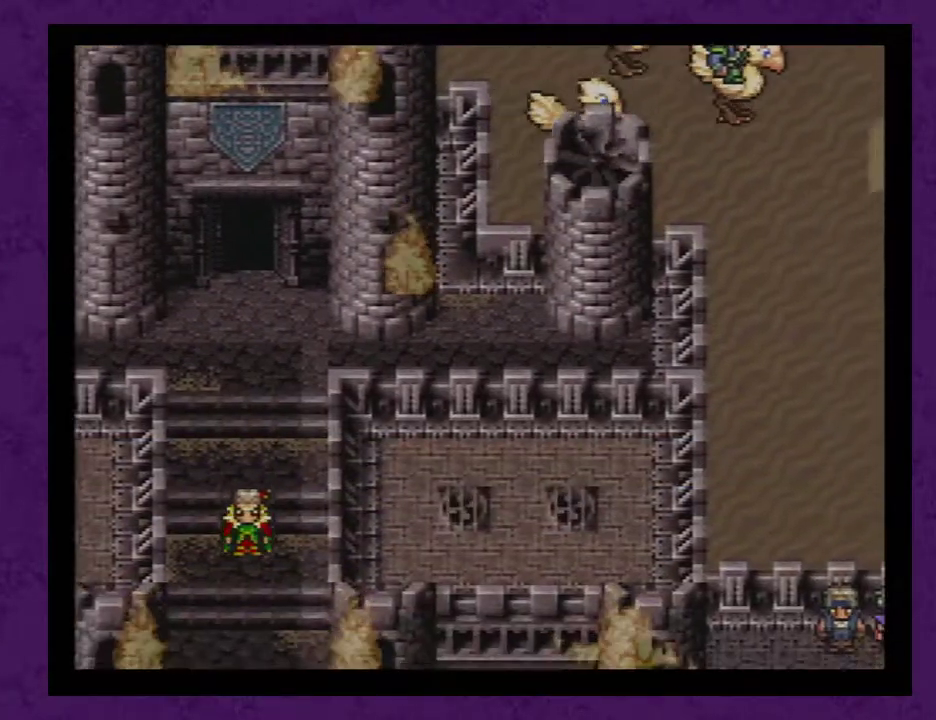
{"buttons": [], "events": []}
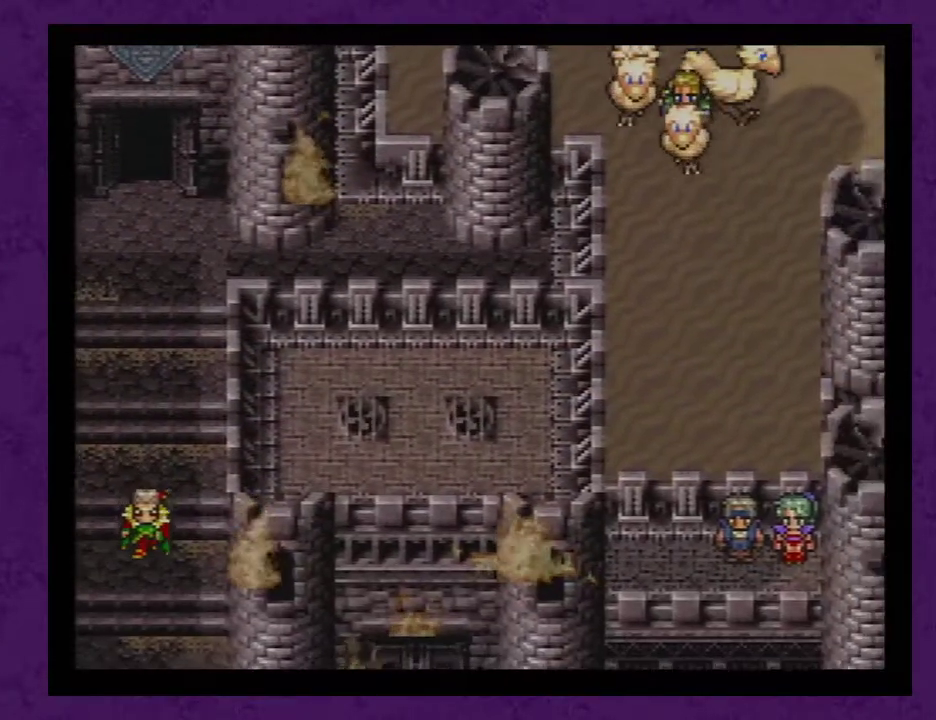
{"buttons": [], "events": []}
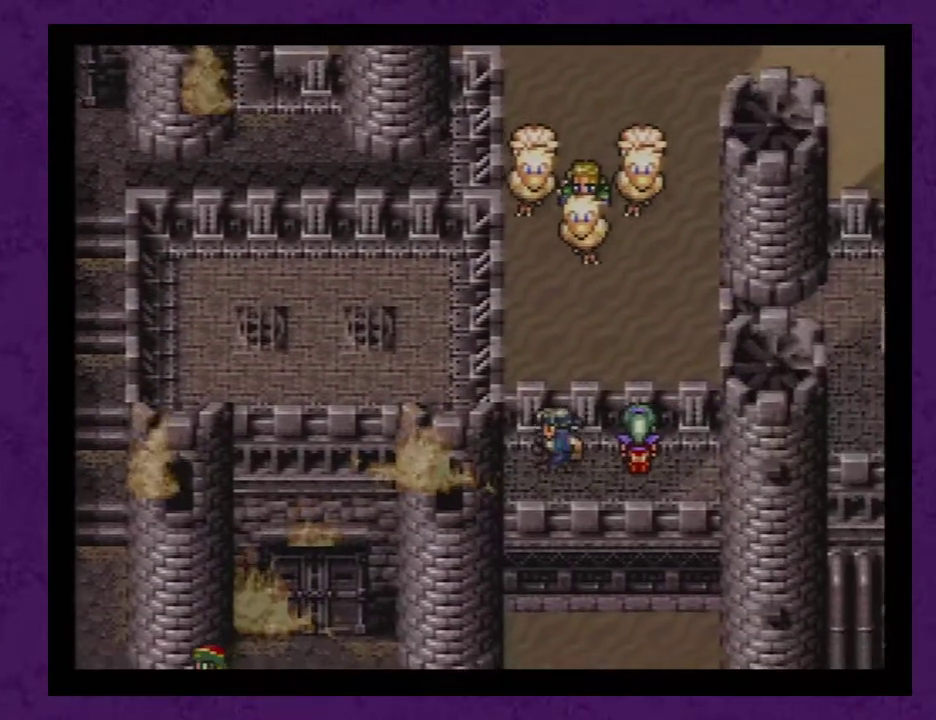
{"buttons": [], "events": [[133, "A", "down"], [167, "A", "up"], [417, "A", "down"], [483, "A", "up"]]}
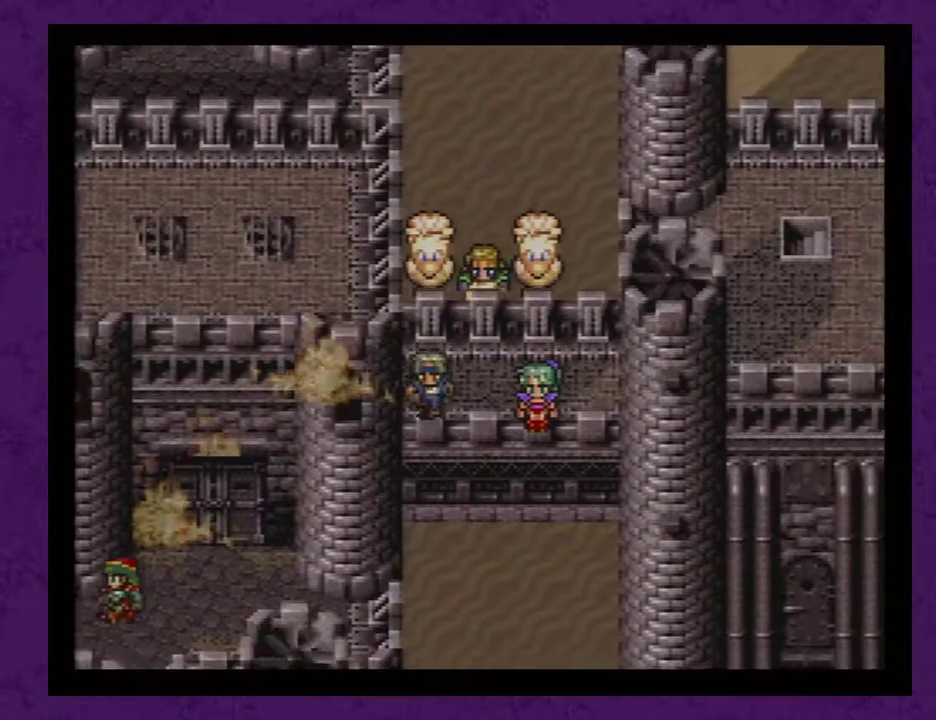
{"buttons": [], "events": []}
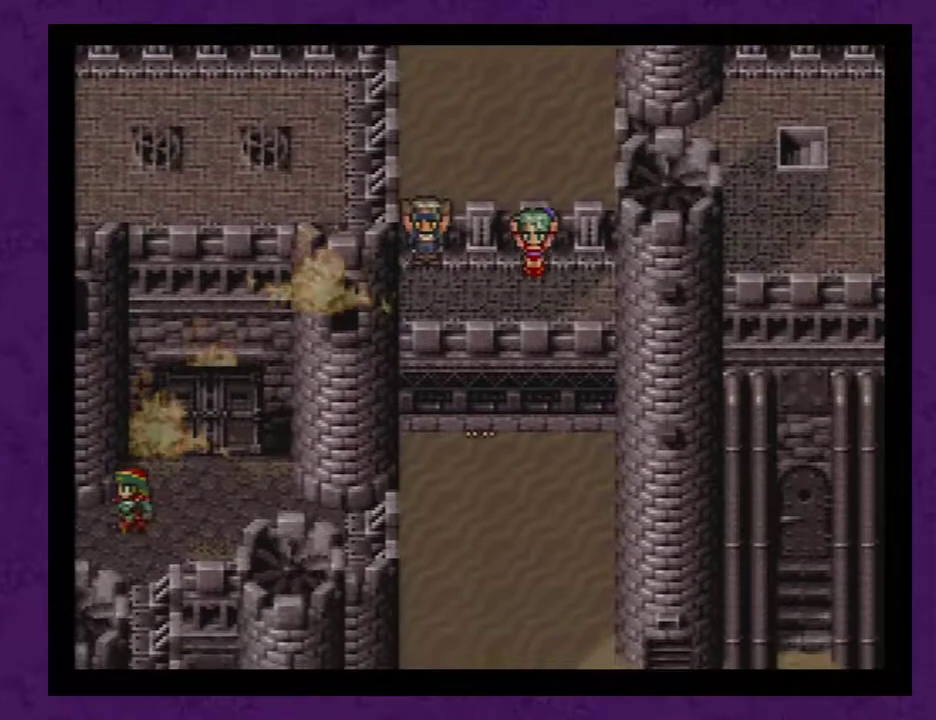
{"buttons": [], "events": []}
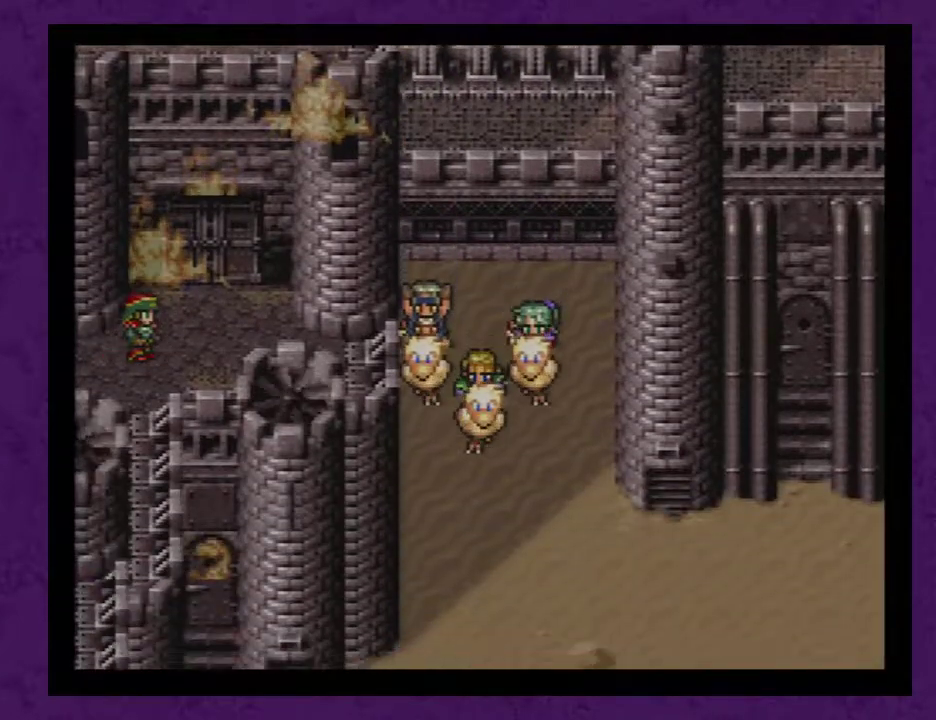
{"buttons": [], "events": []}
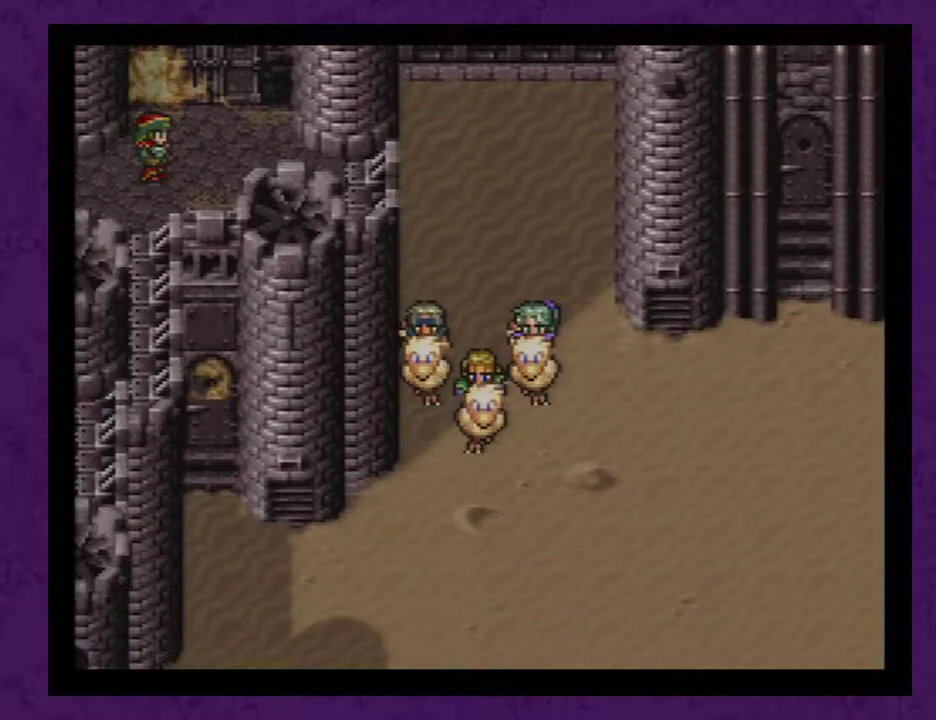
{"buttons": [], "events": [[167, "A", "down"], [217, "A", "up"]]}